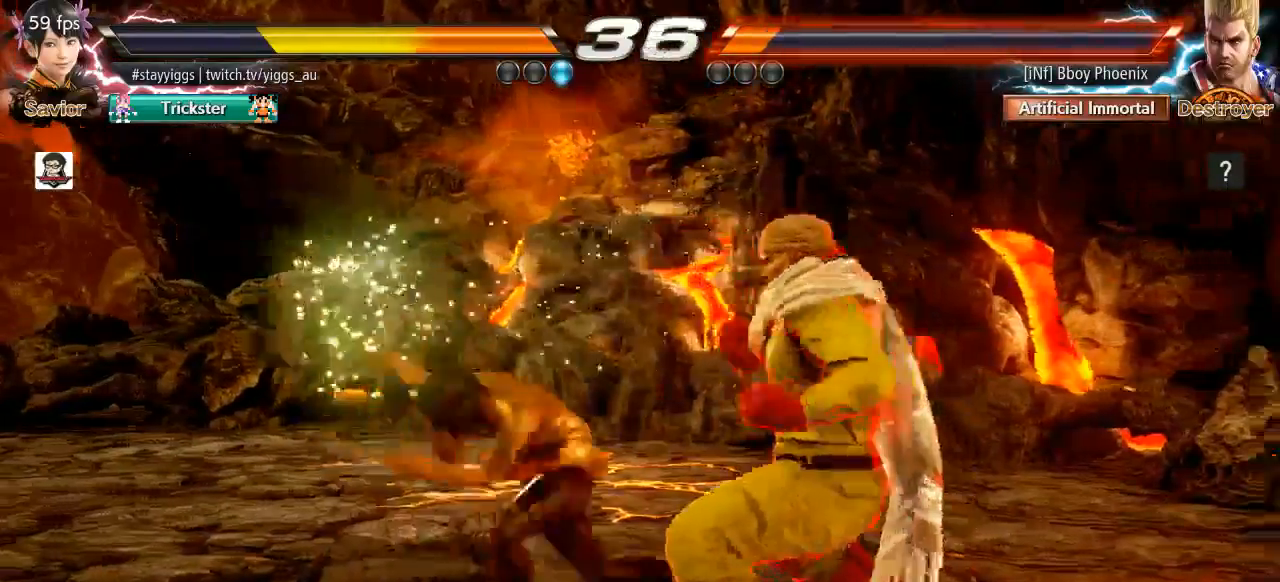
Gameplay with a controller (arcade stick); each line is a JSON object with the inputs held at the frame after it (dt_ms = milliseconds from this image to that frame). "events" lists button and stick changes between this image and that frame as [ms after this image, input, new state], when the widget could be followed in between. Not read: L3 R3 SELECT START.
{"dt_ms": 500, "buttons": [], "left_stick": "center", "events": []}
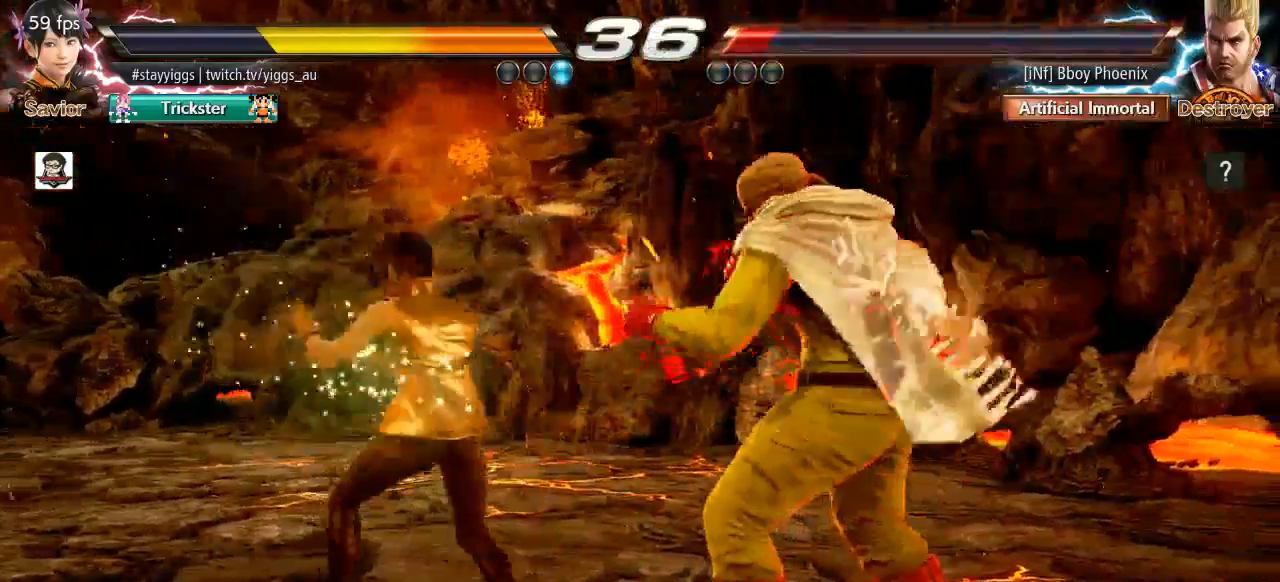
{"dt_ms": 1000, "buttons": [], "left_stick": "center"}
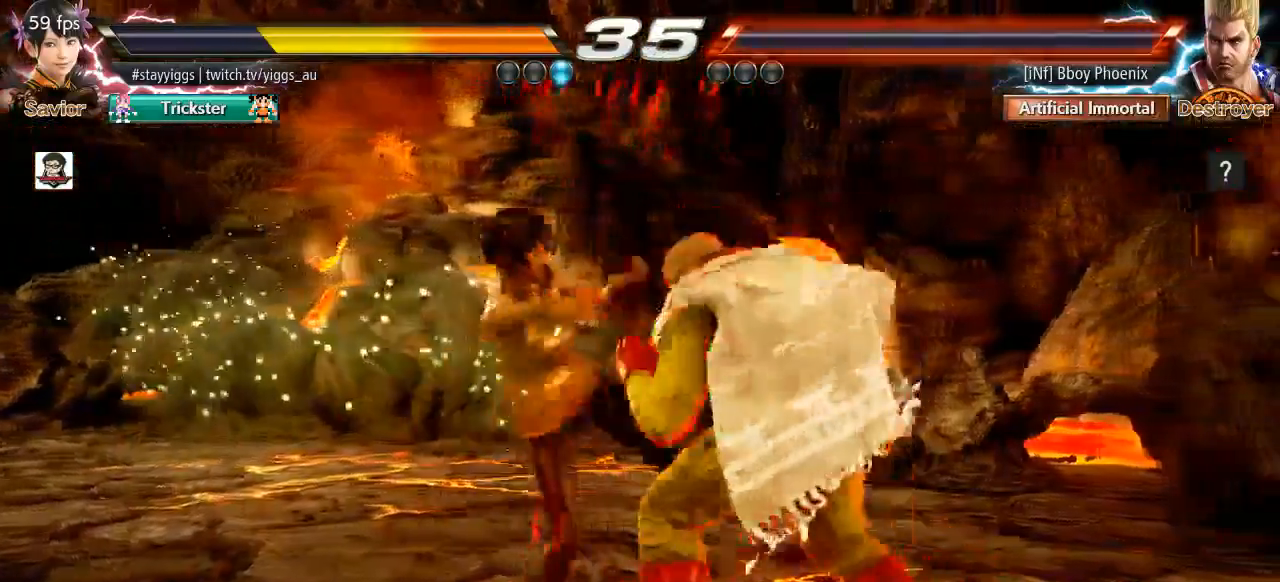
{"dt_ms": 500, "buttons": [], "left_stick": "center", "events": [[300, "left_stick", "down-left"], [500, "left_stick", "center"]]}
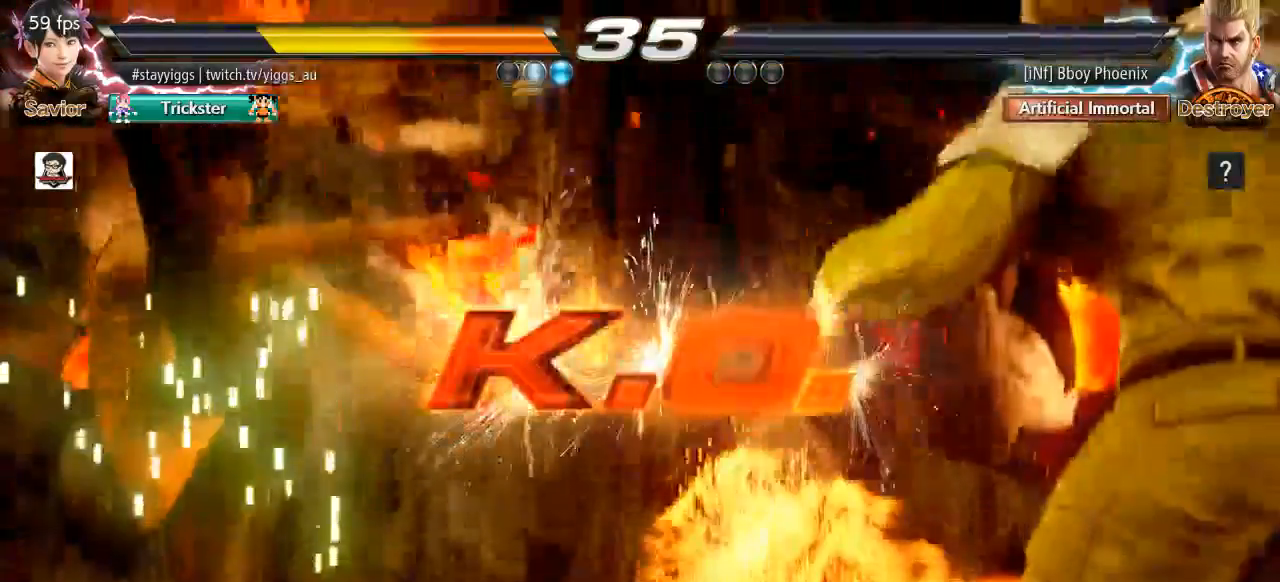
{"dt_ms": 500, "buttons": [], "left_stick": "center", "events": []}
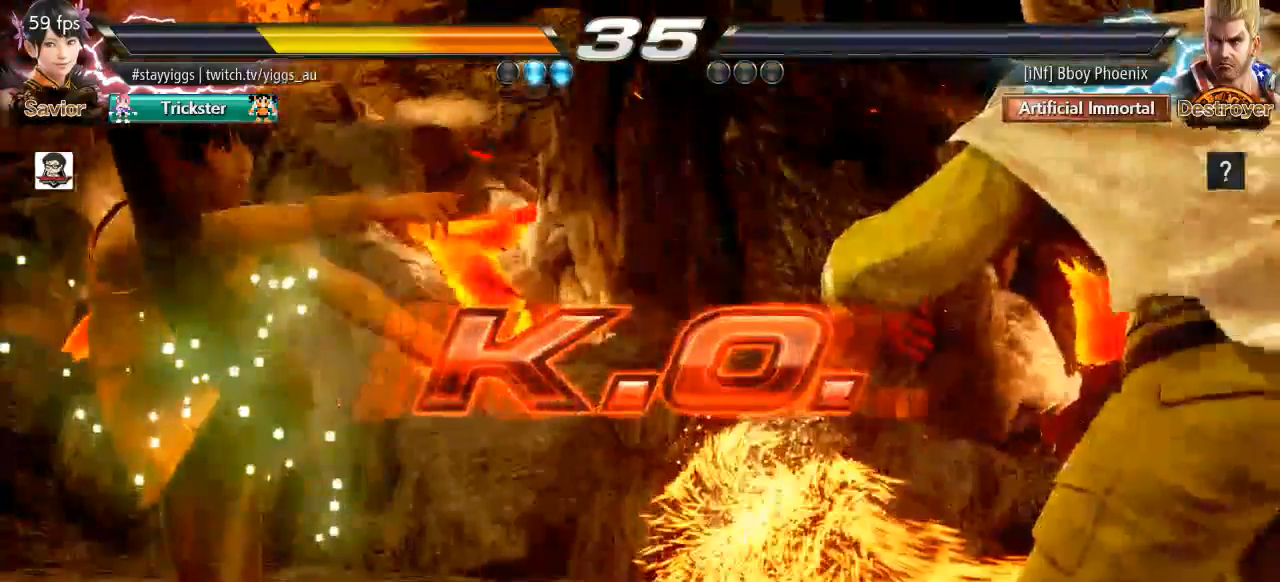
{"dt_ms": 1000, "buttons": [], "left_stick": "center", "events": [[133, "left_stick", "right"], [433, "R2", "down"], [433, "left_stick", "down-right"], [633, "R2", "up"], [683, "left_stick", "center"]]}
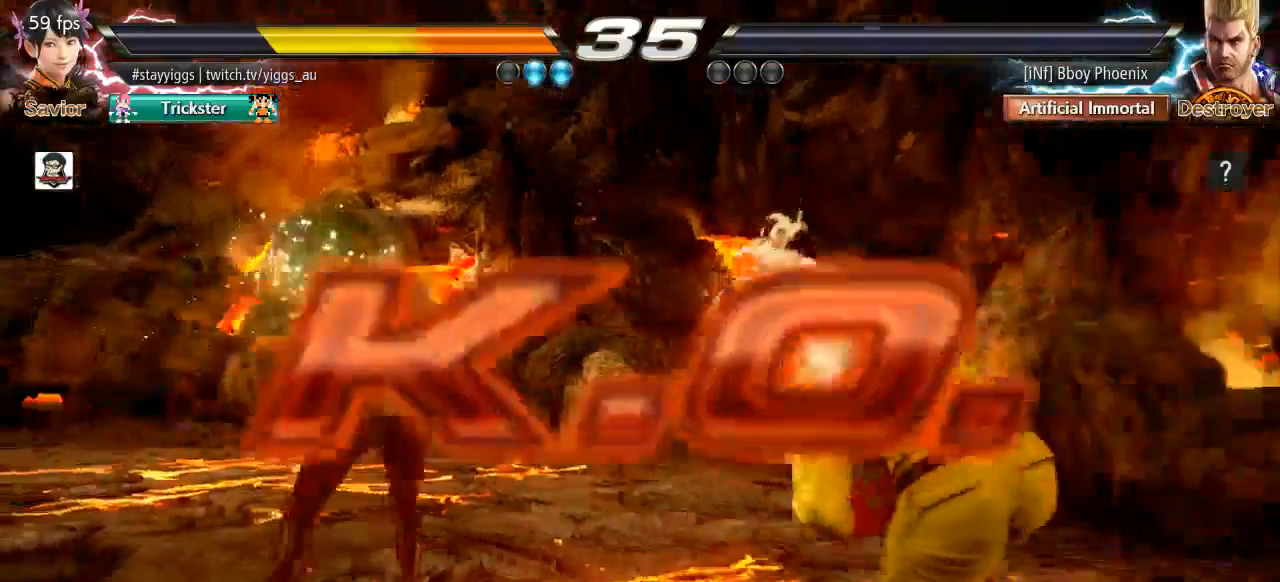
{"dt_ms": 500, "buttons": [], "left_stick": "right", "events": [[83, "left_stick", "right"], [167, "left_stick", "center"], [267, "left_stick", "right"]]}
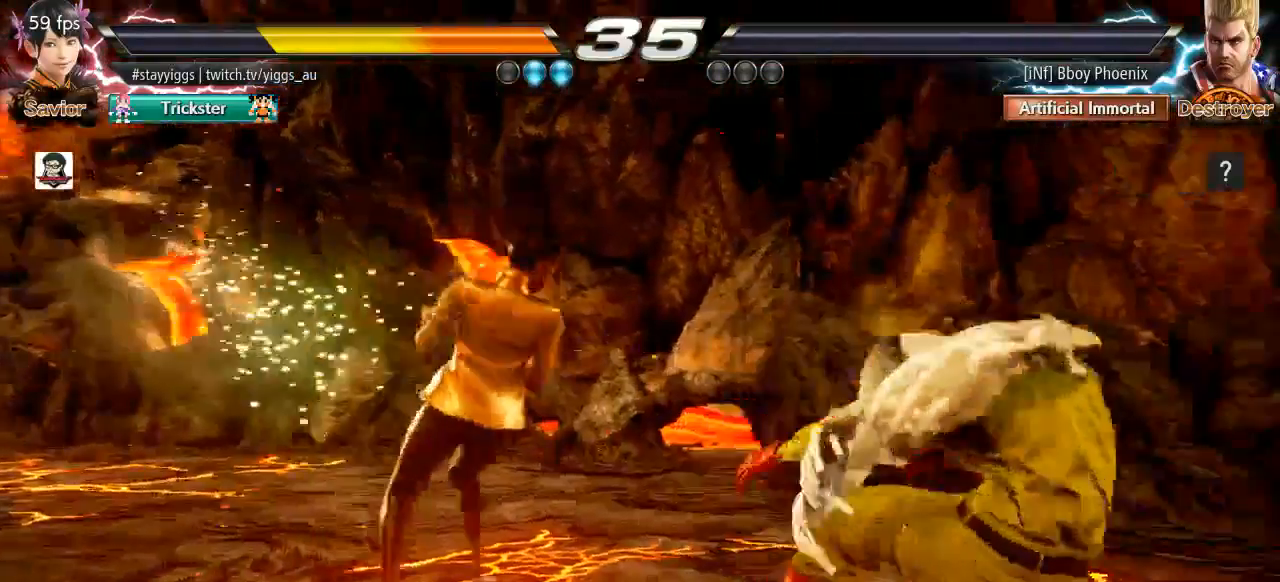
{"dt_ms": 500, "buttons": [], "left_stick": "center", "events": [[33, "SQUARE", "down"], [33, "TRIANGLE", "down"], [100, "left_stick", "center"], [183, "R2", "down"], [183, "SQUARE", "up"], [183, "TRIANGLE", "up"], [233, "R2", "up"]]}
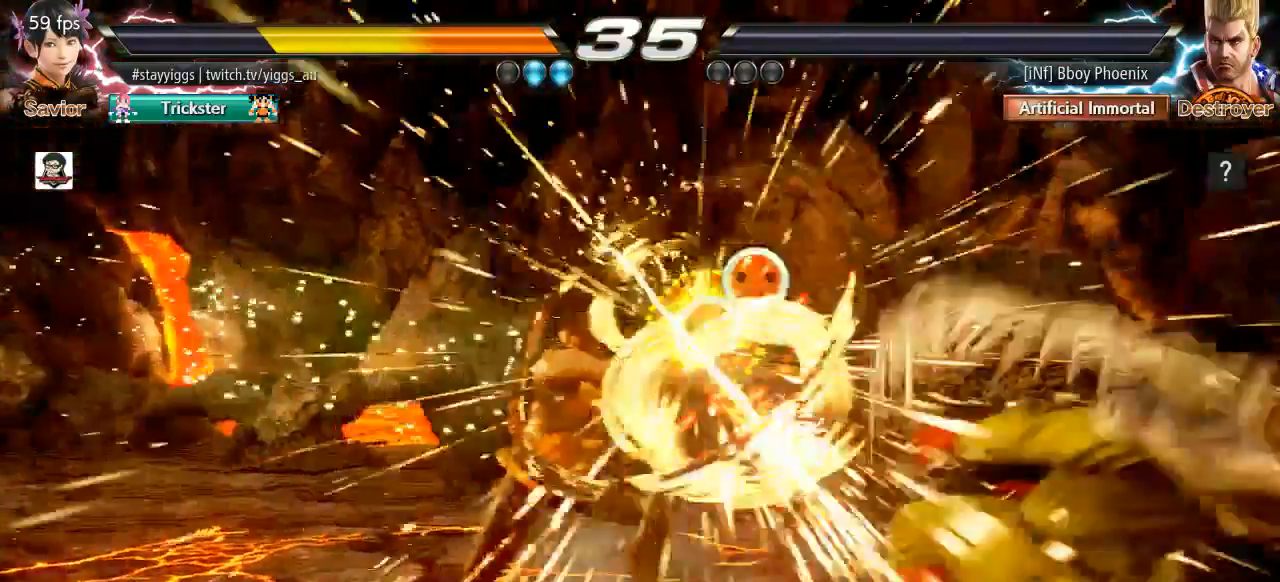
{"dt_ms": 500, "buttons": [], "left_stick": "center"}
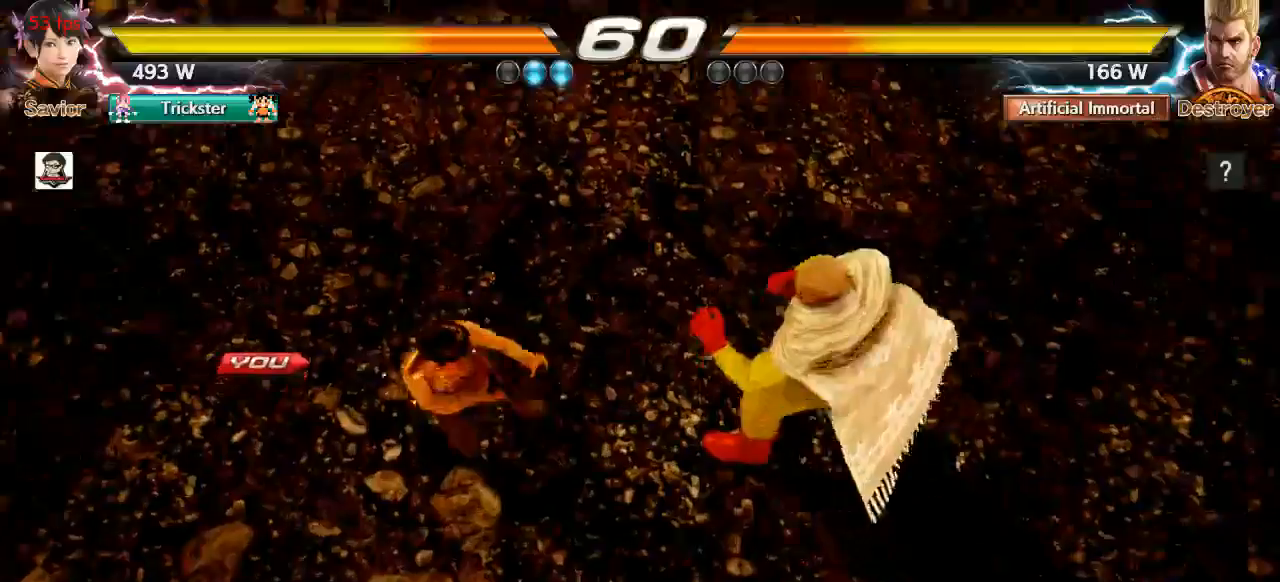
{"dt_ms": 500, "buttons": [], "left_stick": "center", "events": [[50, "left_stick", "down"], [467, "left_stick", "center"]]}
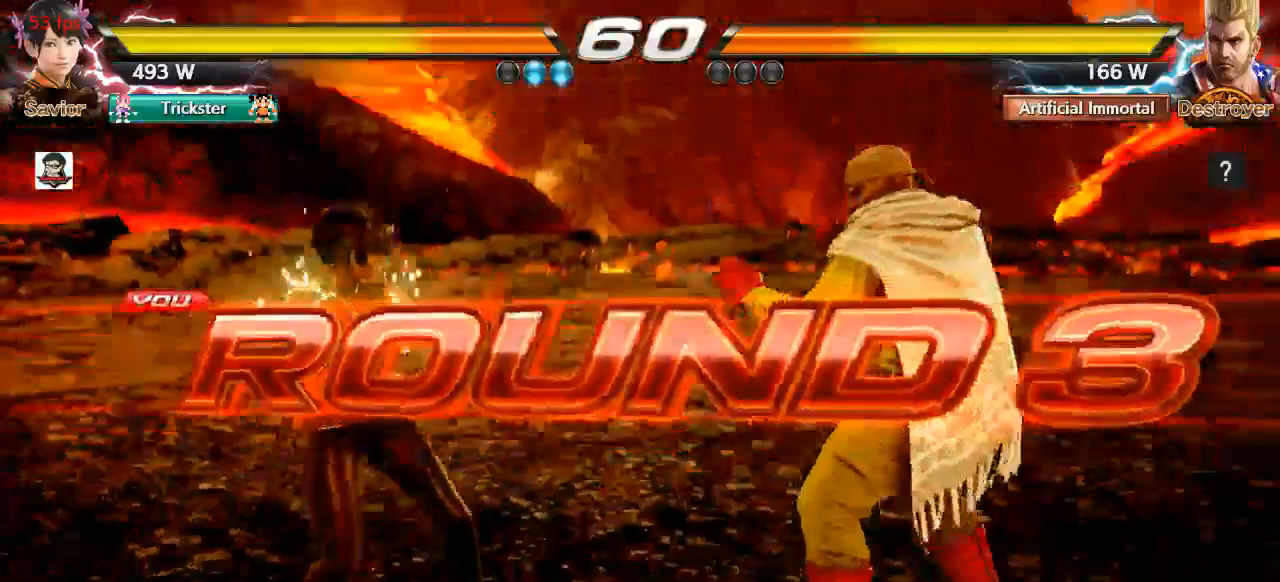
{"dt_ms": 500, "buttons": [], "left_stick": "center", "events": []}
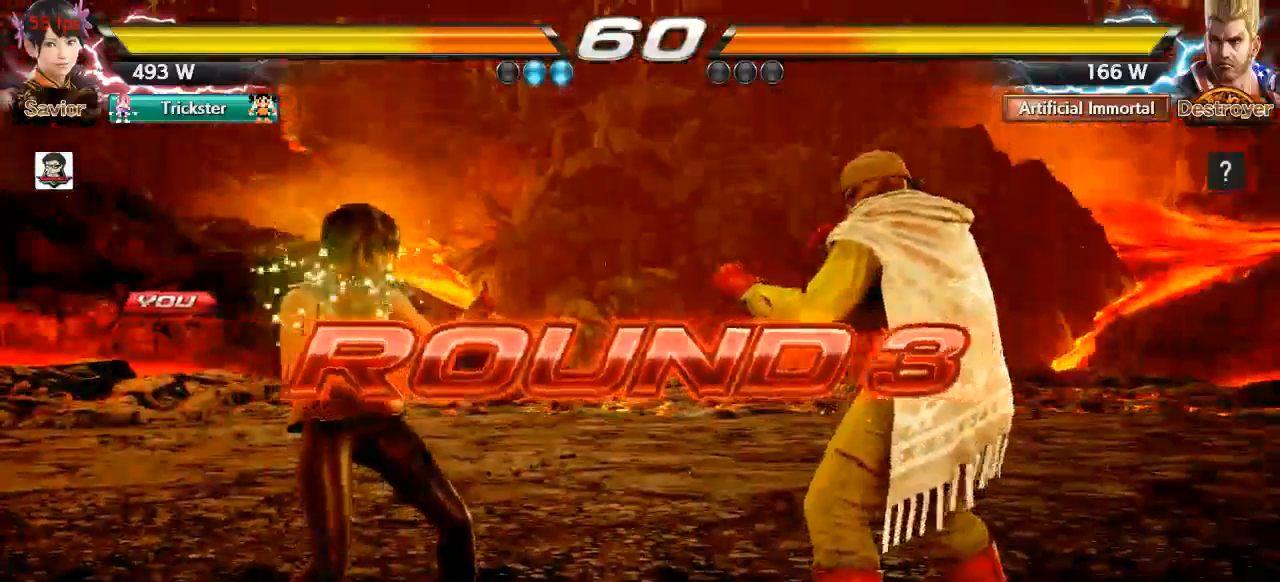
{"dt_ms": 500, "buttons": [], "left_stick": "center", "events": []}
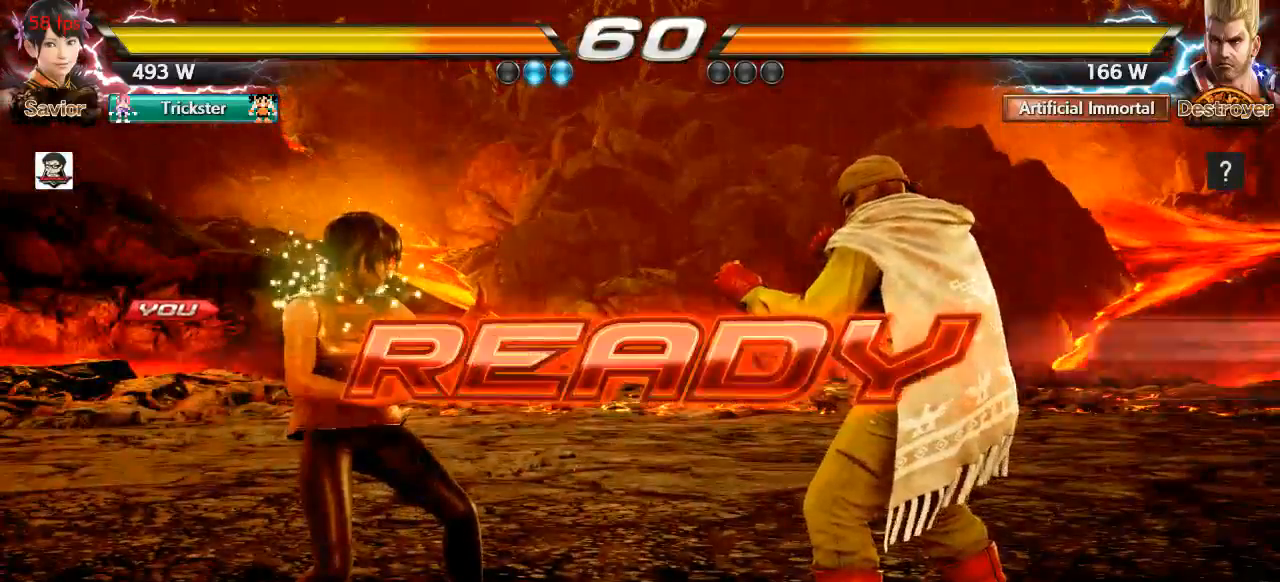
{"dt_ms": 500, "buttons": [], "left_stick": "center", "events": []}
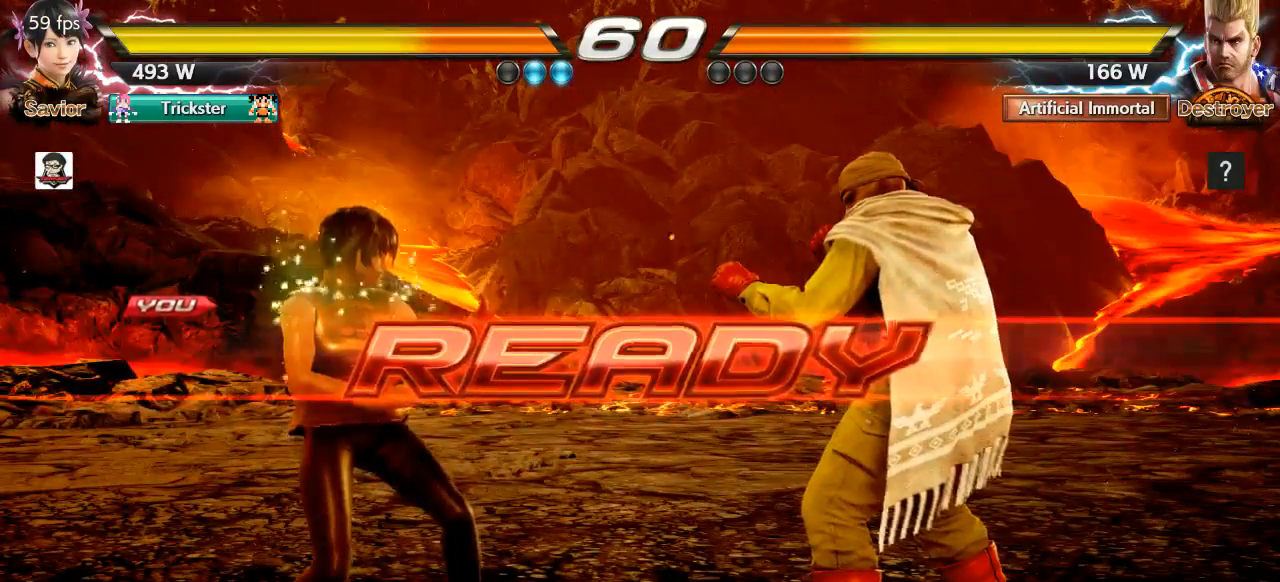
{"dt_ms": 500, "buttons": [], "left_stick": "center", "events": []}
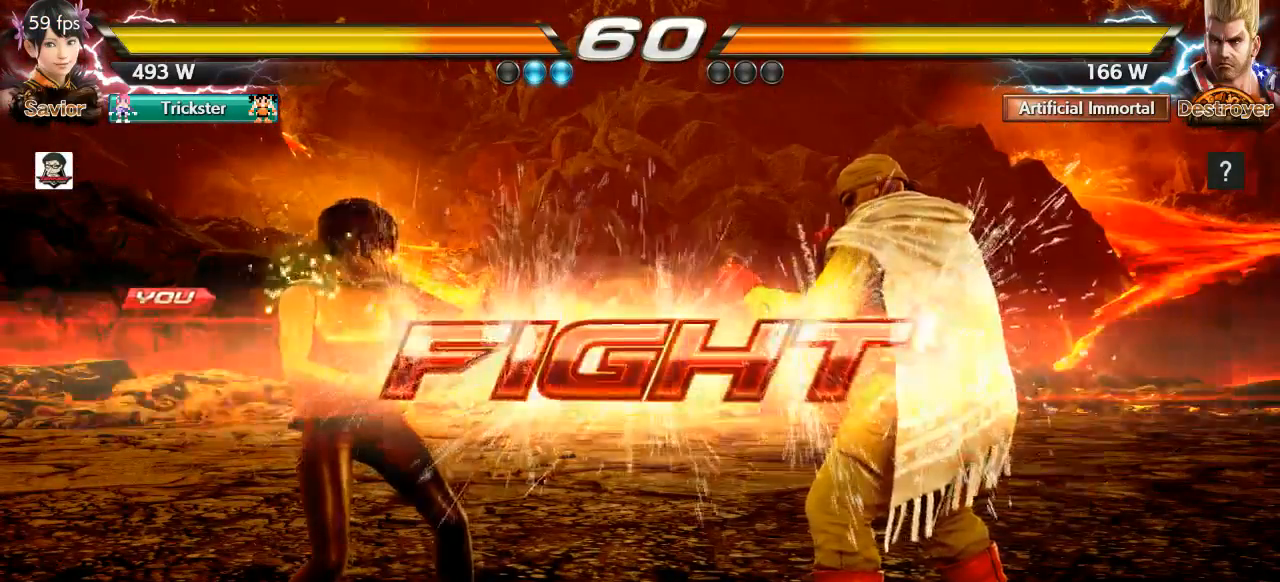
{"dt_ms": 500, "buttons": [], "left_stick": "down-right", "events": [[100, "left_stick", "down-right"], [283, "SQUARE", "down"], [400, "SQUARE", "up"]]}
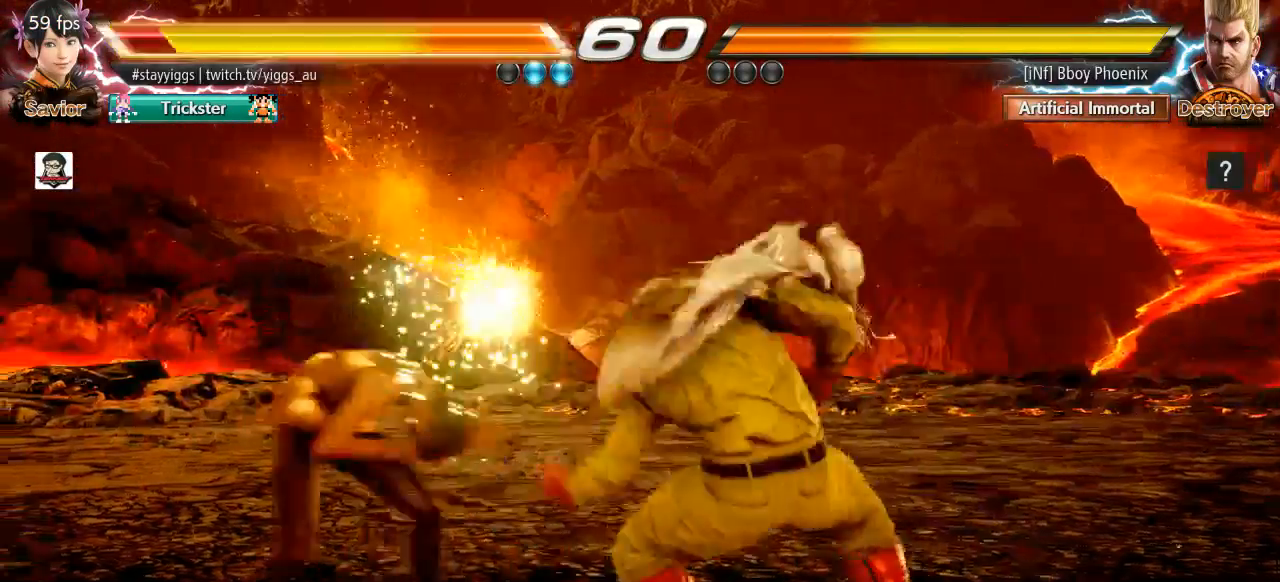
{"dt_ms": 500, "buttons": [], "left_stick": "center", "events": [[17, "left_stick", "center"], [317, "left_stick", "left"], [417, "left_stick", "center"]]}
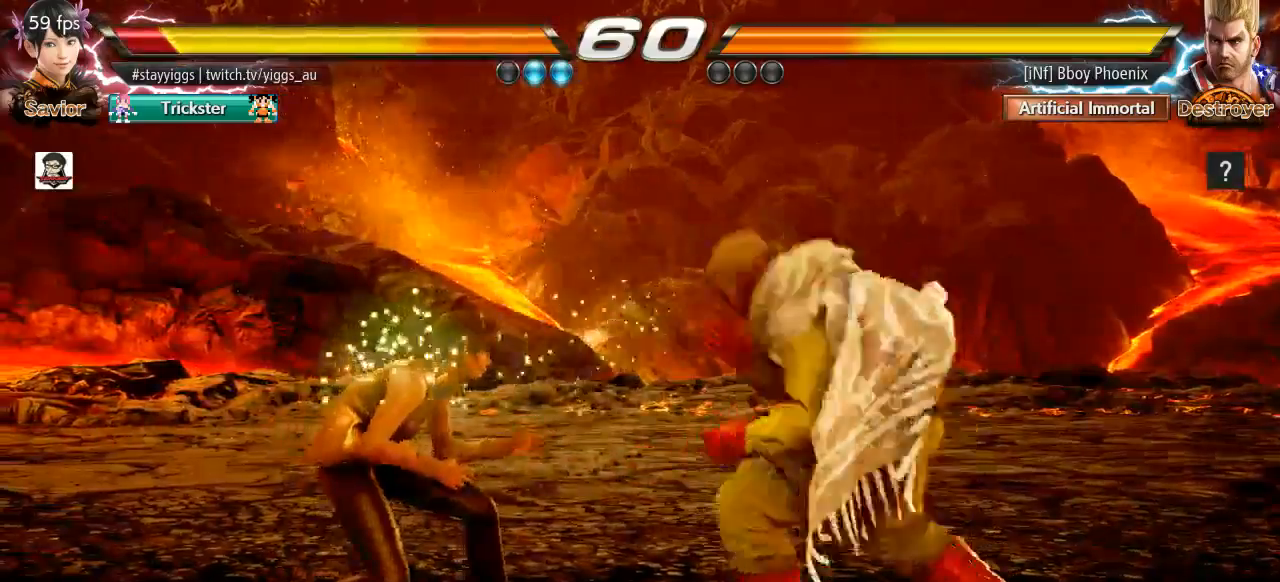
{"dt_ms": 500, "buttons": [], "left_stick": "left", "events": [[17, "left_stick", "left"]]}
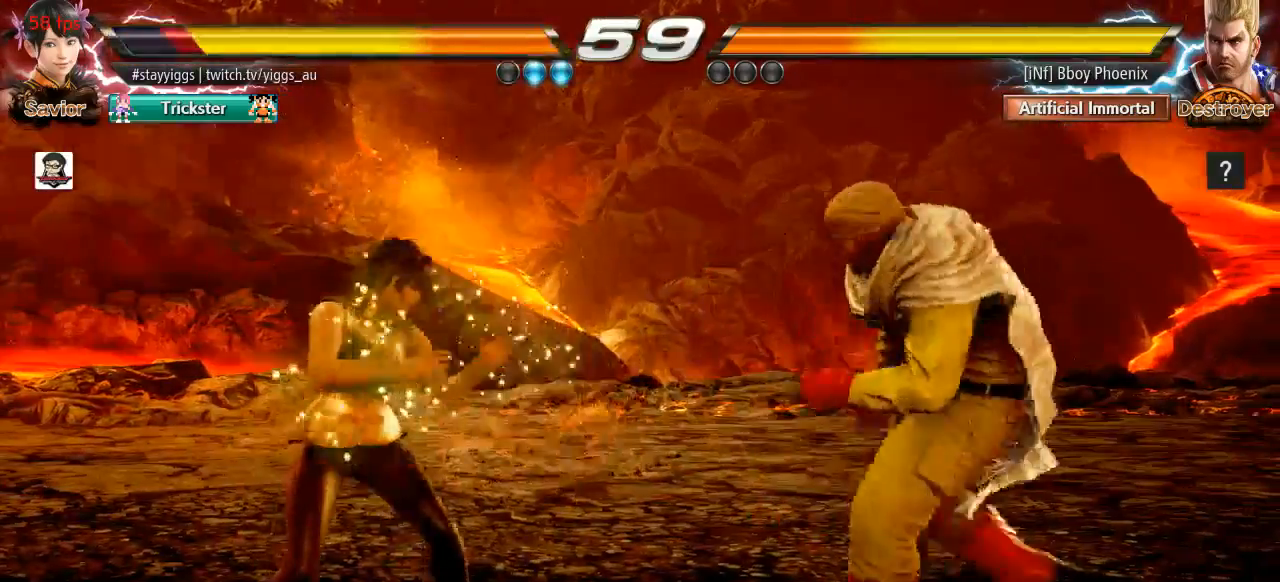
{"dt_ms": 500, "buttons": [], "left_stick": "center", "events": [[33, "left_stick", "center"], [200, "CIRCLE", "down"], [200, "CROSS", "down"], [300, "CIRCLE", "up"], [333, "CROSS", "up"]]}
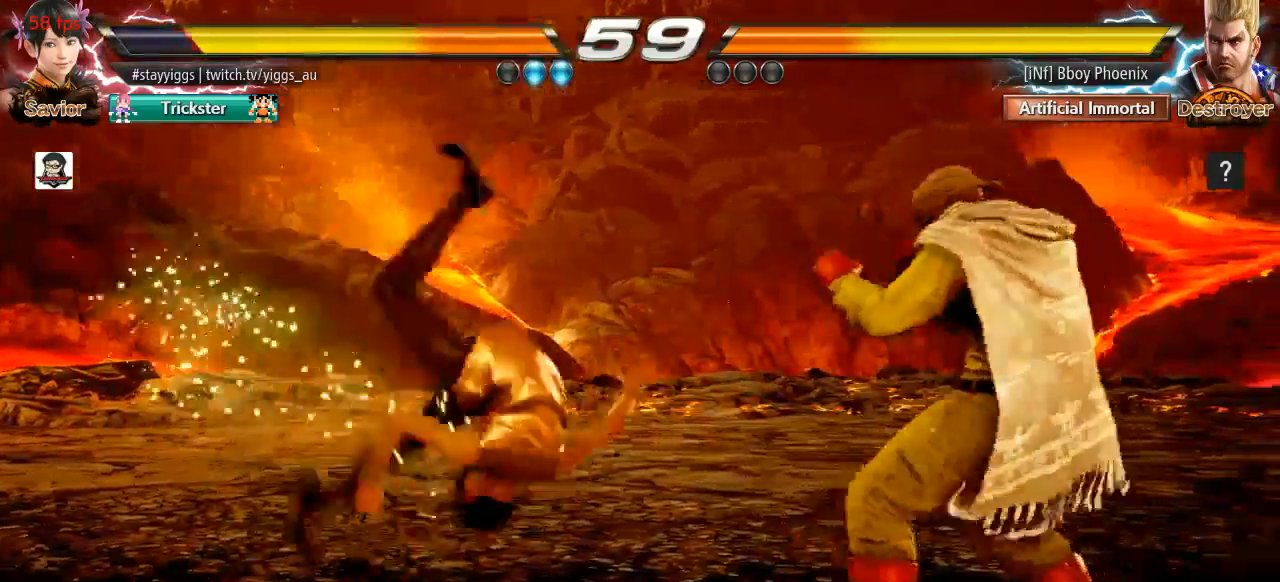
{"dt_ms": 500, "buttons": [], "left_stick": "center", "events": []}
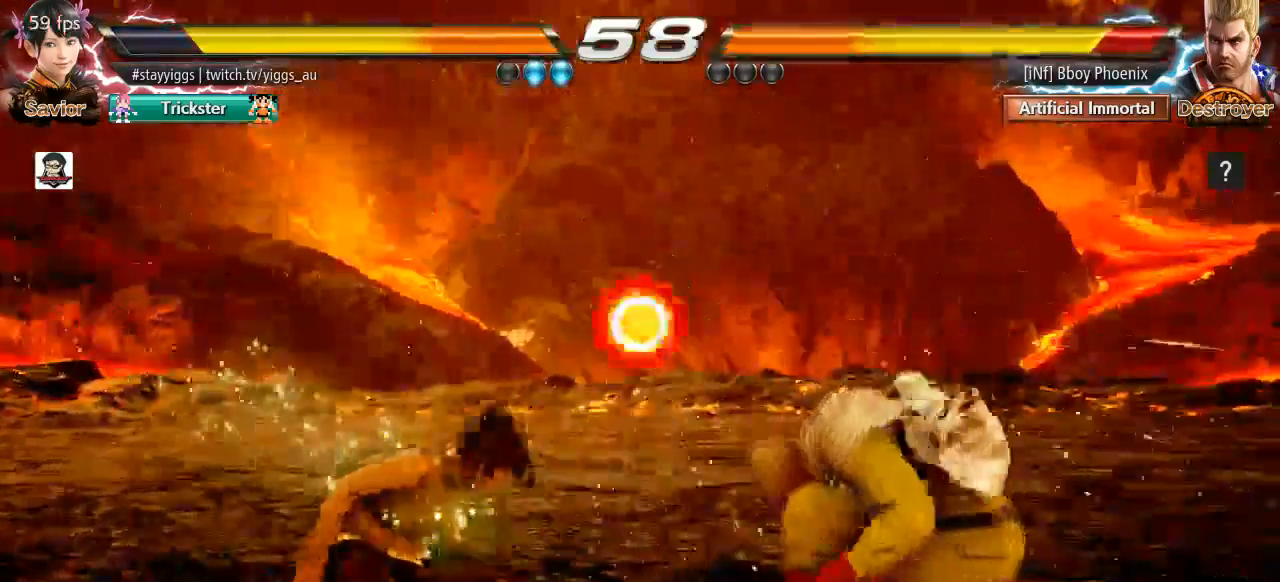
{"dt_ms": 500, "buttons": ["SQUARE"], "left_stick": "center", "events": [[17, "left_stick", "up"], [117, "left_stick", "center"], [333, "TRIANGLE", "down"], [333, "left_stick", "down-right"], [400, "SQUARE", "down"], [433, "TRIANGLE", "up"], [483, "left_stick", "center"]]}
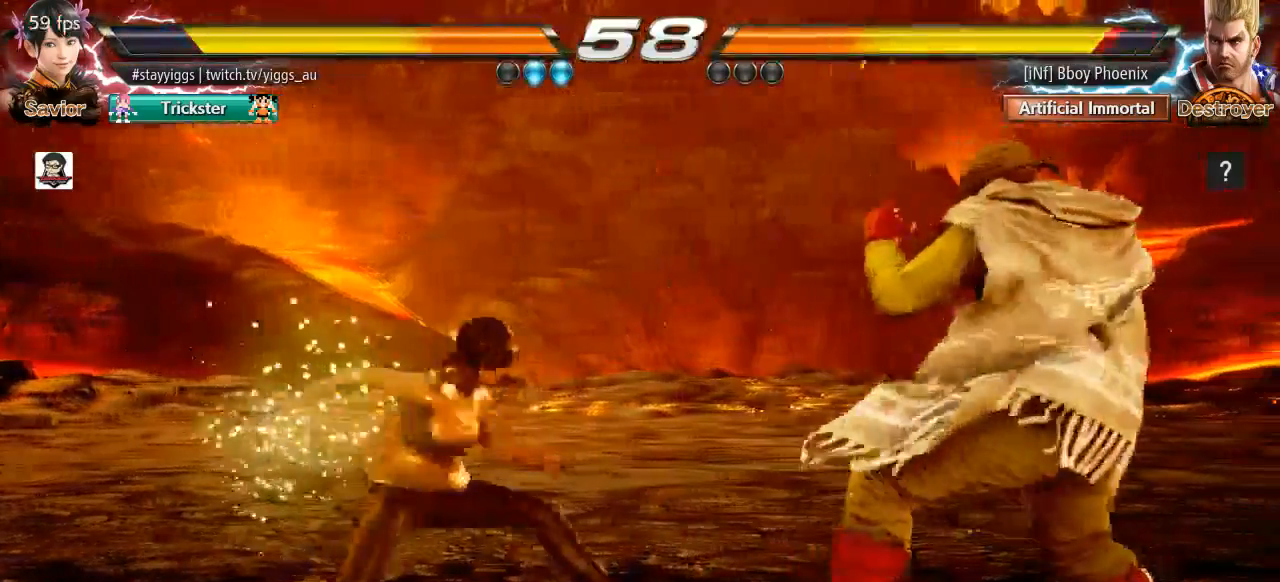
{"dt_ms": 500, "buttons": [], "left_stick": "center", "events": [[33, "SQUARE", "up"]]}
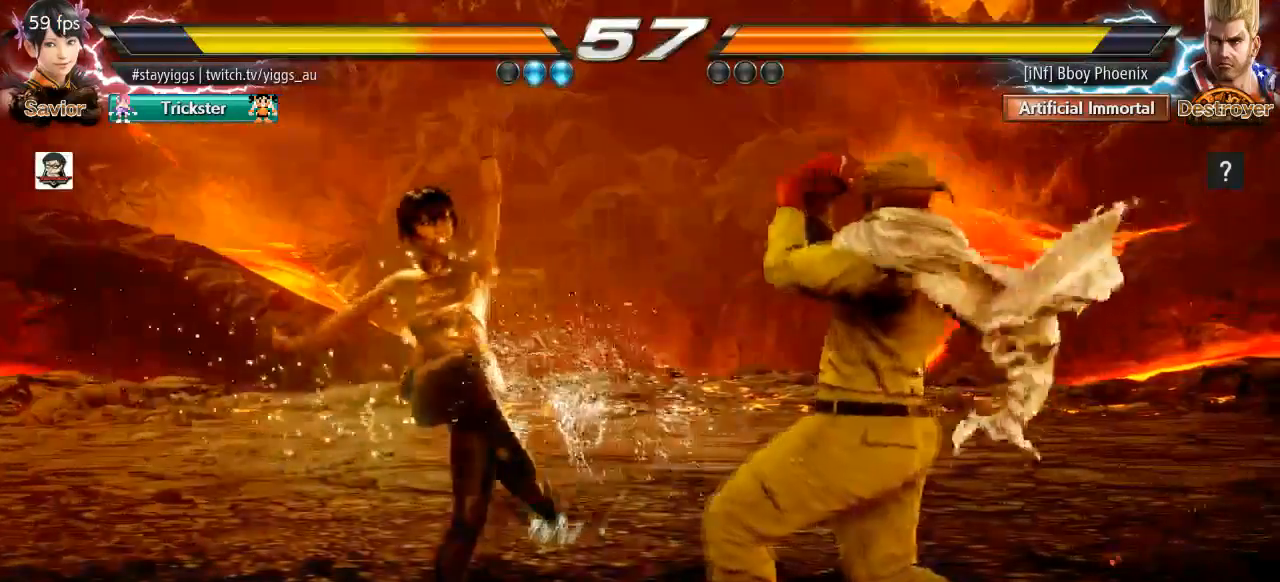
{"dt_ms": 500, "buttons": [], "left_stick": "left", "events": [[33, "left_stick", "left"]]}
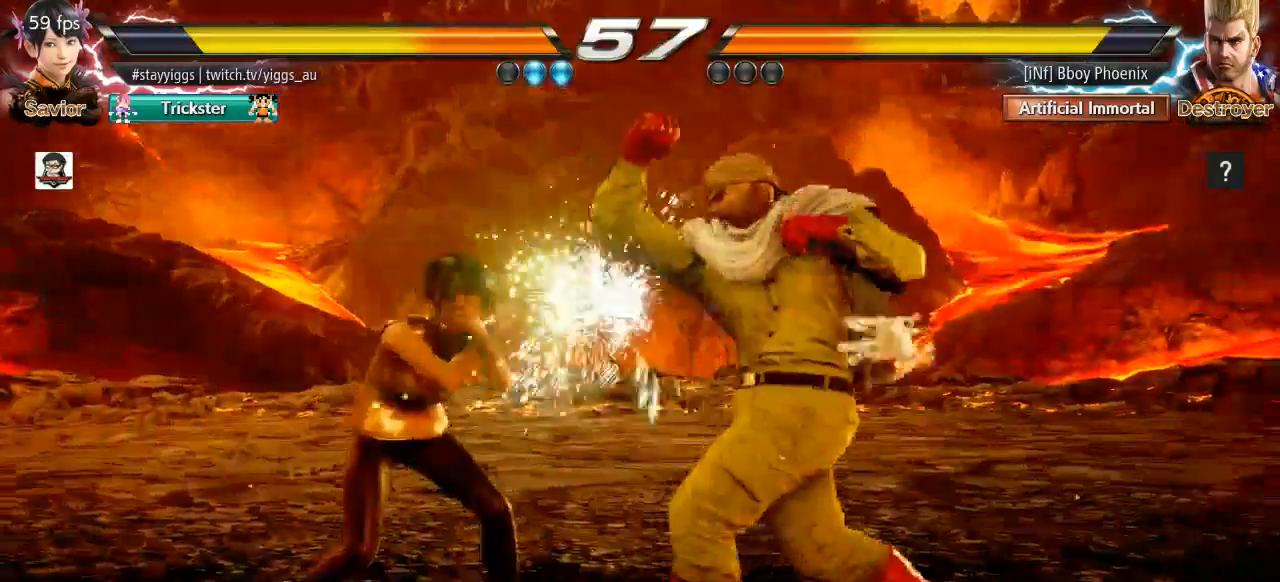
{"dt_ms": 500, "buttons": [], "left_stick": "down", "events": [[200, "left_stick", "center"], [233, "SQUARE", "down"], [300, "SQUARE", "up"], [500, "left_stick", "down"]]}
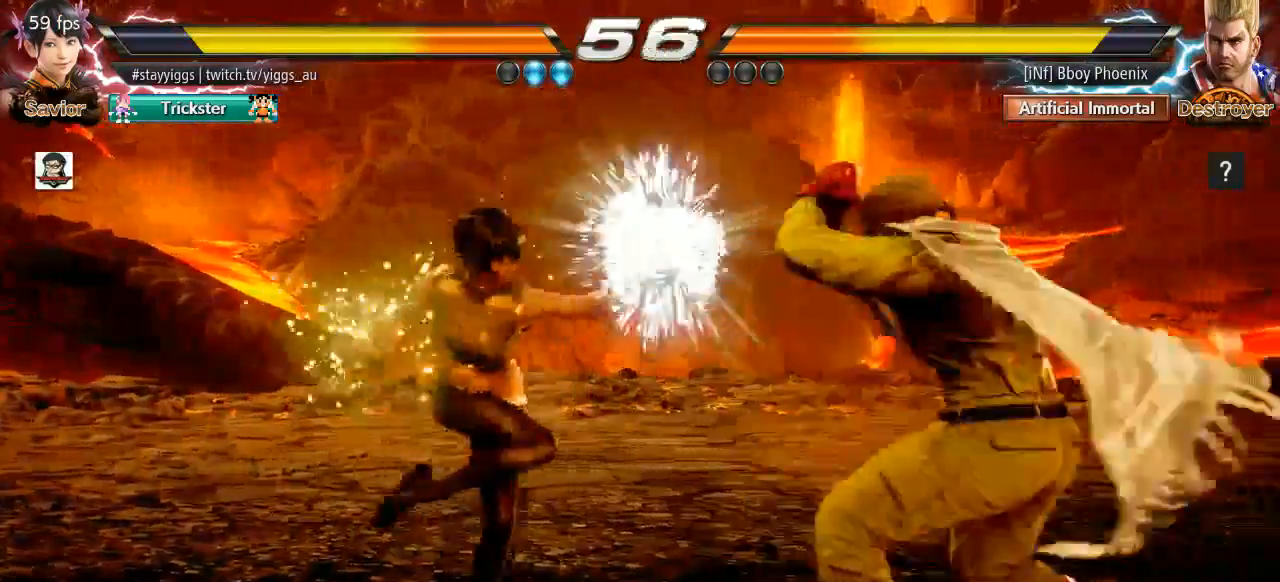
{"dt_ms": 500, "buttons": [], "left_stick": "center", "events": [[33, "TRIANGLE", "down"], [117, "TRIANGLE", "up"], [167, "left_stick", "center"]]}
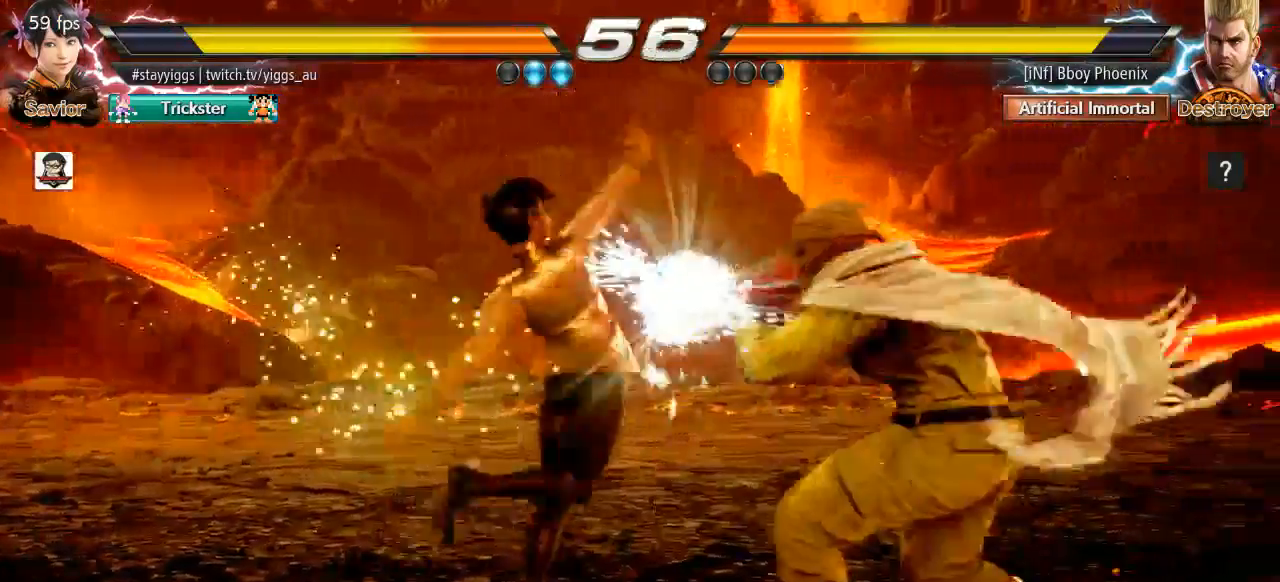
{"dt_ms": 500, "buttons": [], "left_stick": "left", "events": [[117, "left_stick", "left"], [200, "CROSS", "down"], [300, "CROSS", "up"]]}
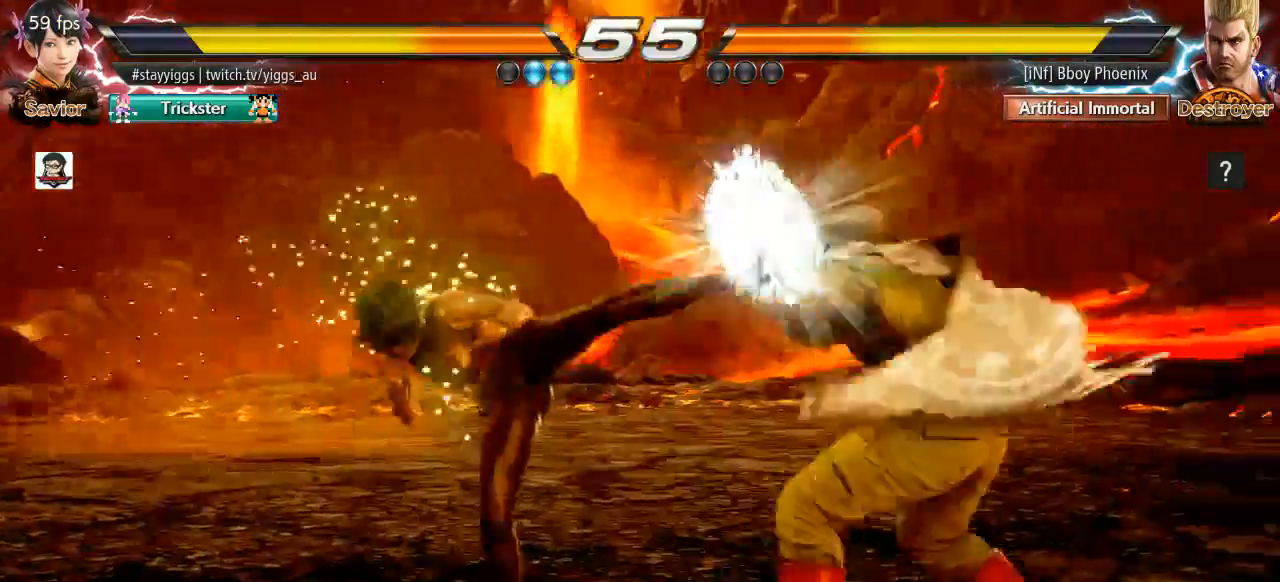
{"dt_ms": 500, "buttons": [], "left_stick": "center", "events": [[167, "left_stick", "center"], [283, "left_stick", "down"], [367, "left_stick", "center"]]}
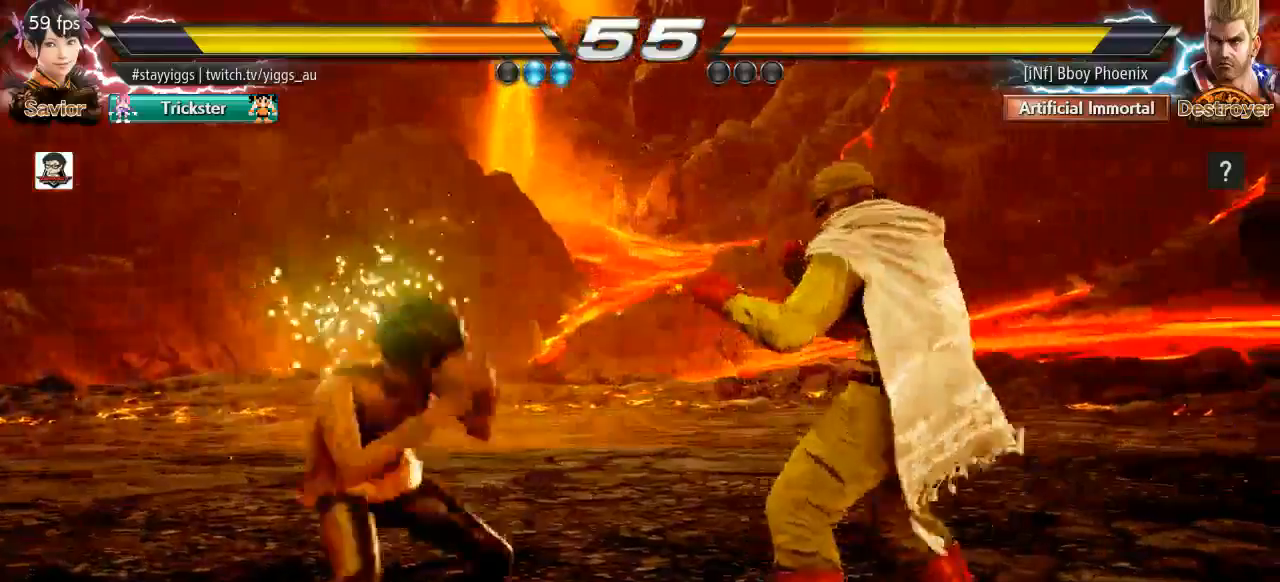
{"dt_ms": 500, "buttons": ["CROSS", "CIRCLE"], "left_stick": "right", "events": [[67, "left_stick", "left"], [133, "CIRCLE", "down"], [133, "CROSS", "down"], [300, "CROSS", "up"], [300, "left_stick", "center"], [433, "left_stick", "right"], [500, "CROSS", "down"]]}
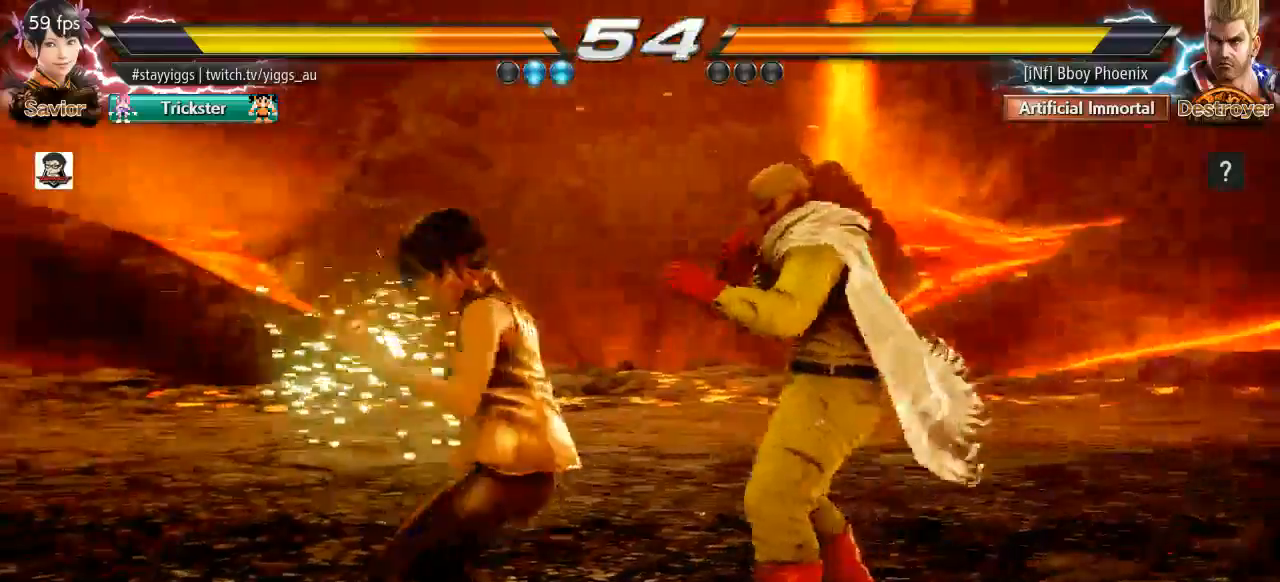
{"dt_ms": 500, "buttons": [], "left_stick": "center", "events": [[167, "CROSS", "up"], [200, "left_stick", "center"], [300, "CIRCLE", "up"]]}
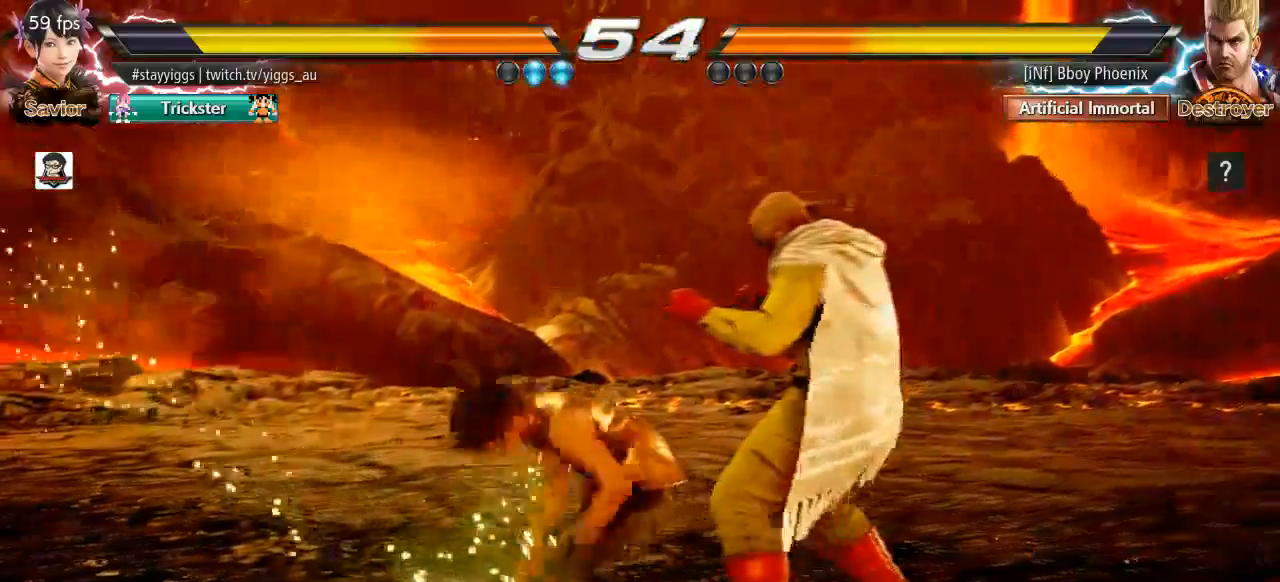
{"dt_ms": 500, "buttons": [], "left_stick": "center", "events": [[17, "left_stick", "up"], [67, "L1", "down"], [100, "left_stick", "up-right"], [117, "L1", "up"], [367, "left_stick", "center"]]}
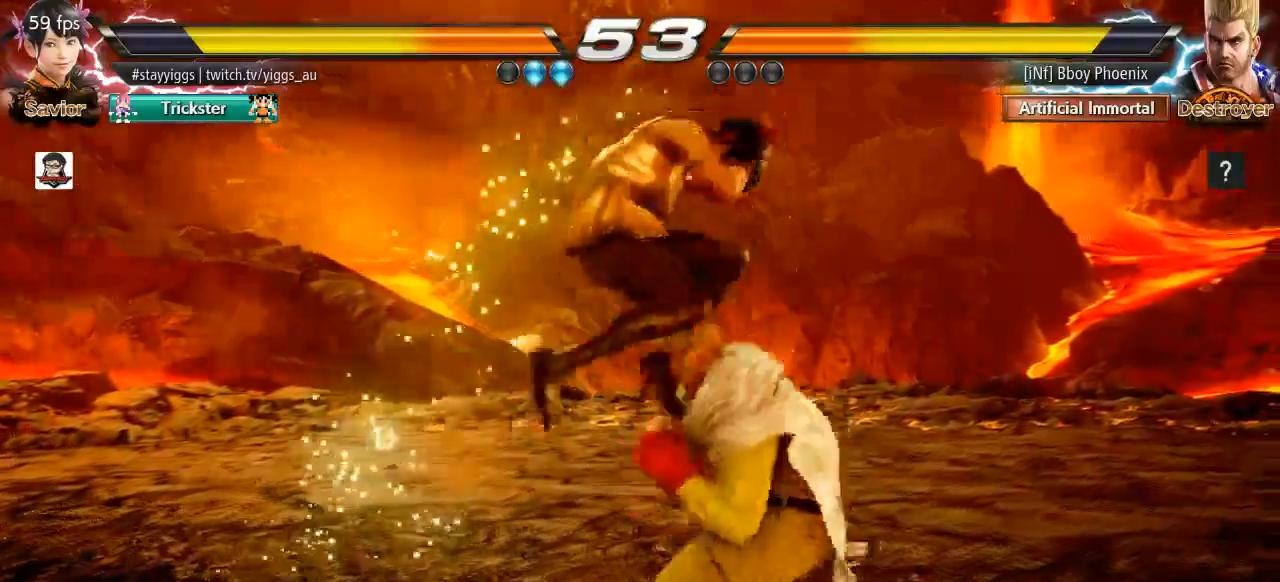
{"dt_ms": 500, "buttons": [], "left_stick": "center", "events": [[133, "left_stick", "left"], [350, "left_stick", "center"]]}